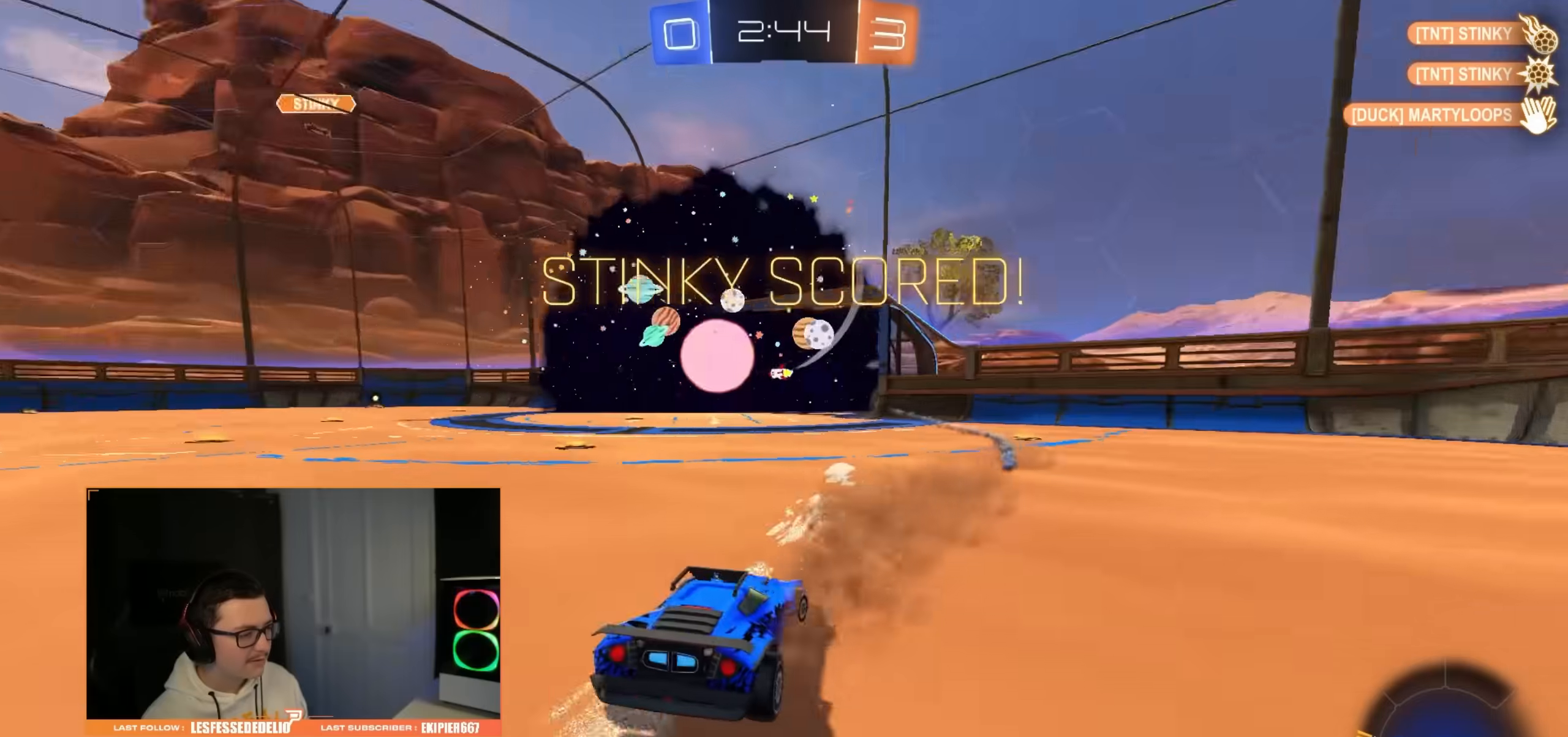
Gameplay with a controller (PlayStation layout); each line is a JSON object with the inputs held at the frame after it. "events" lists button and stick changes between this image and that frame as [ms after this image, input, new state], when the widget could be followed in between.
{"buttons": [], "left_stick": "right", "right_stick": "center", "events": [[183, "CROSS", "down"], [183, "L1", "up"], [283, "CROSS", "up"]]}
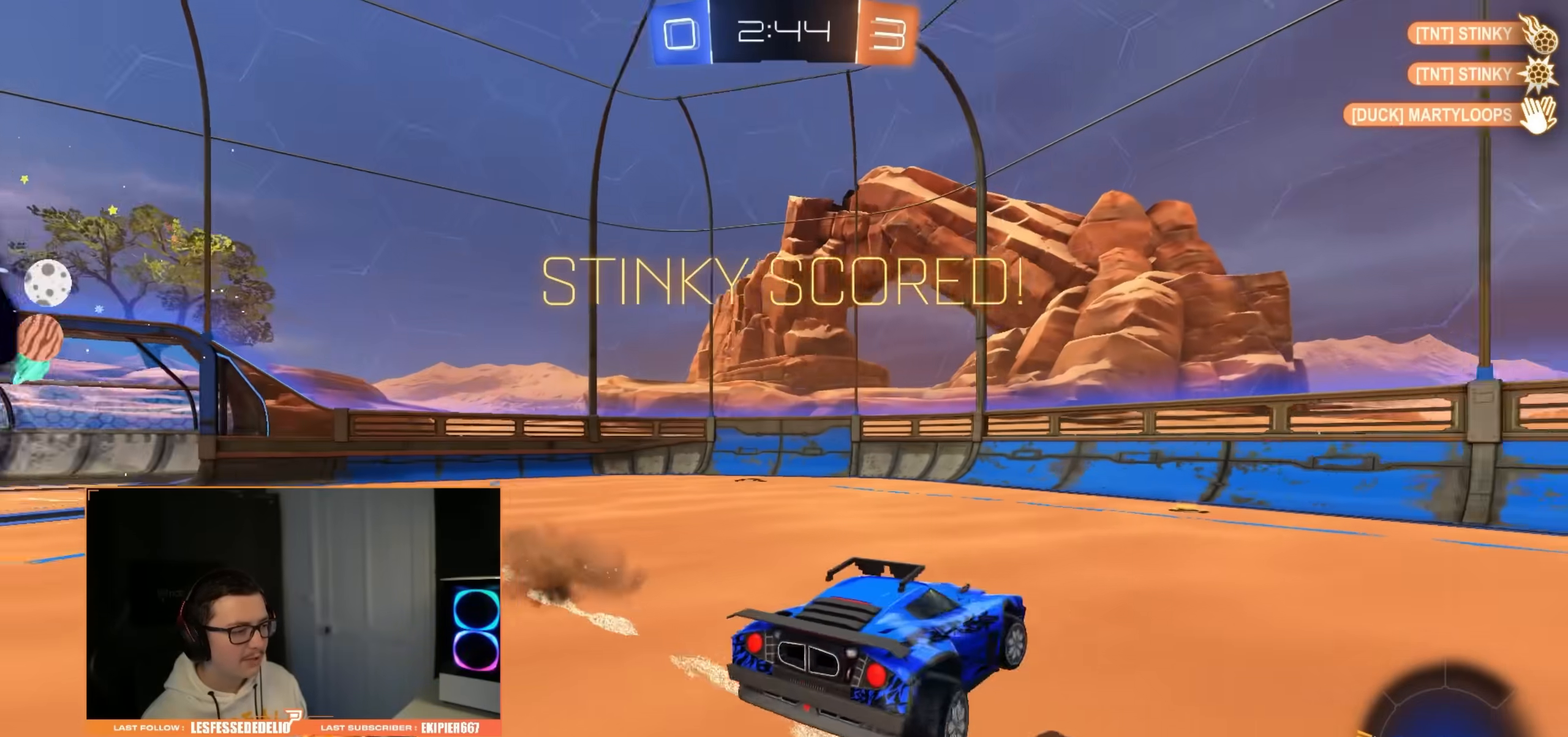
{"buttons": [], "left_stick": "center", "right_stick": "center", "events": [[100, "CIRCLE", "down"], [200, "left_stick", "center"], [350, "CIRCLE", "up"]]}
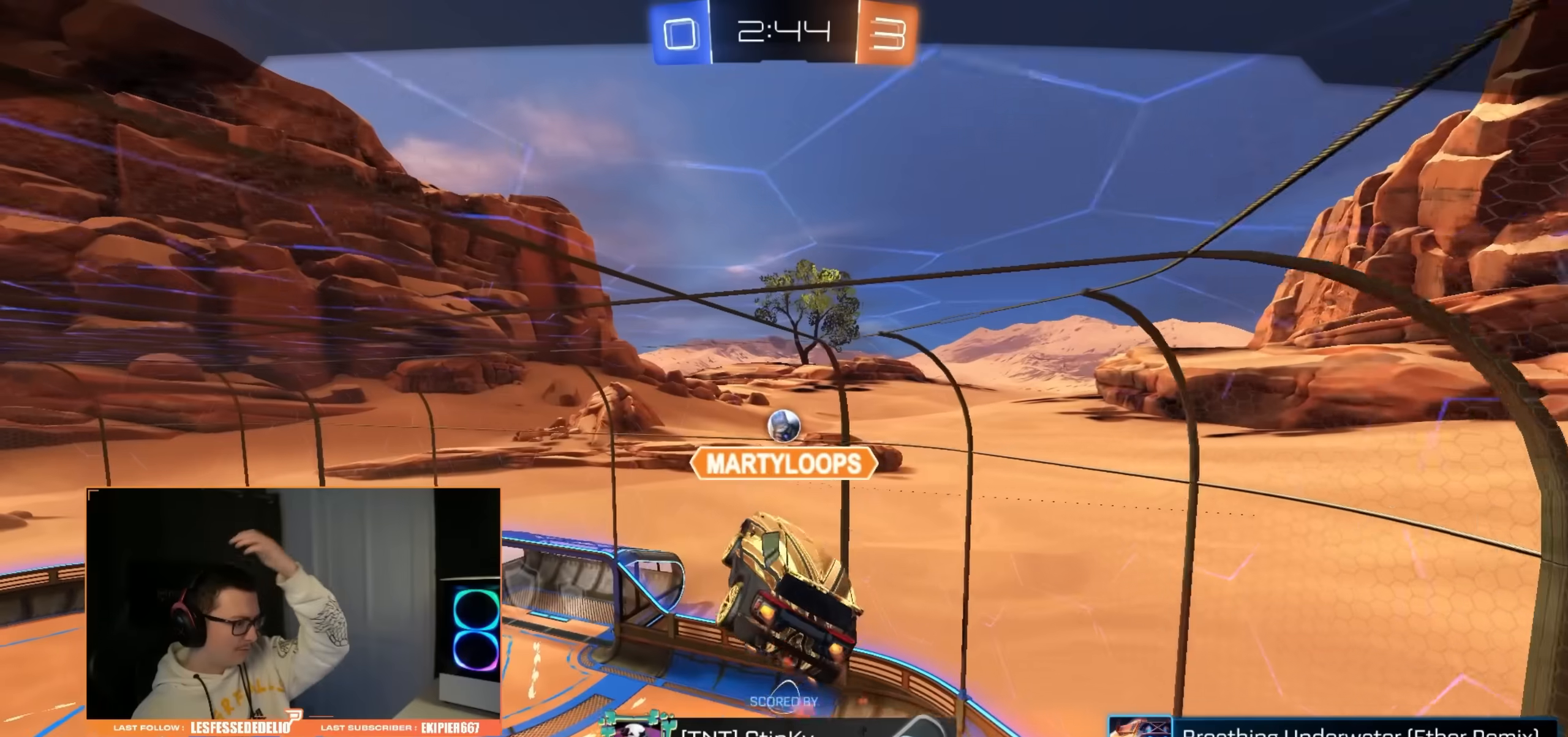
{"buttons": [], "left_stick": "center", "right_stick": "center", "events": []}
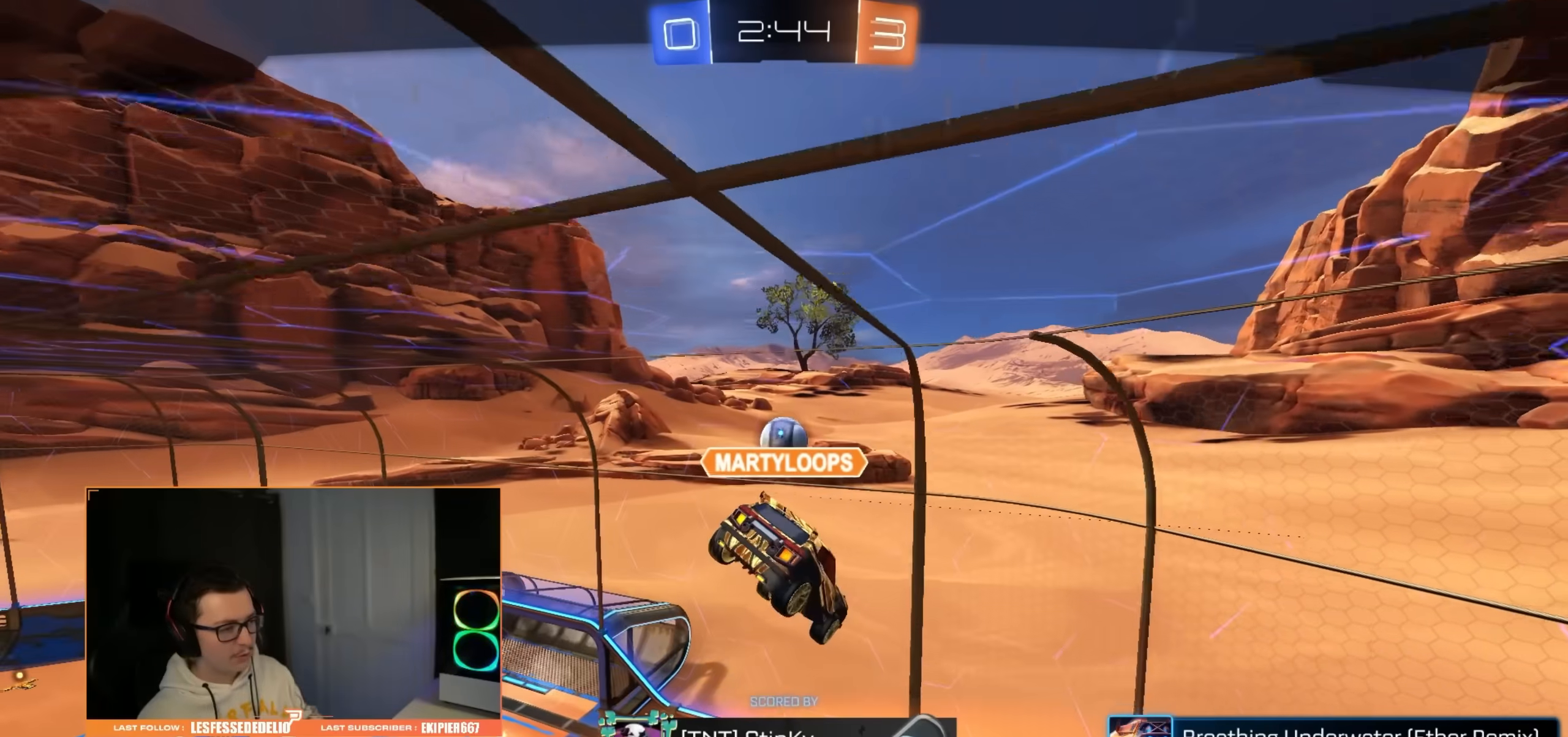
{"buttons": [], "left_stick": "center", "right_stick": "center", "events": []}
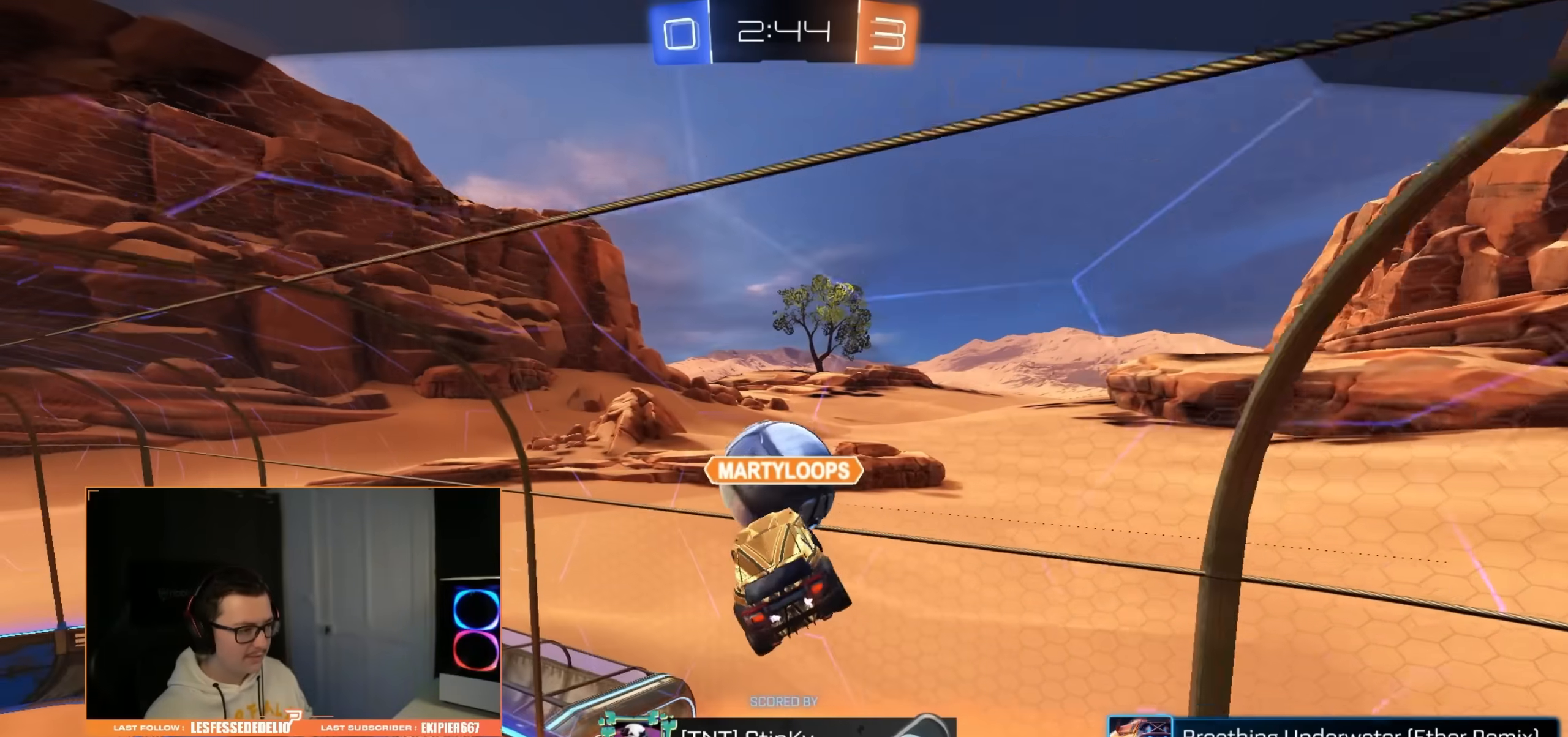
{"buttons": [], "left_stick": "center", "right_stick": "center", "events": []}
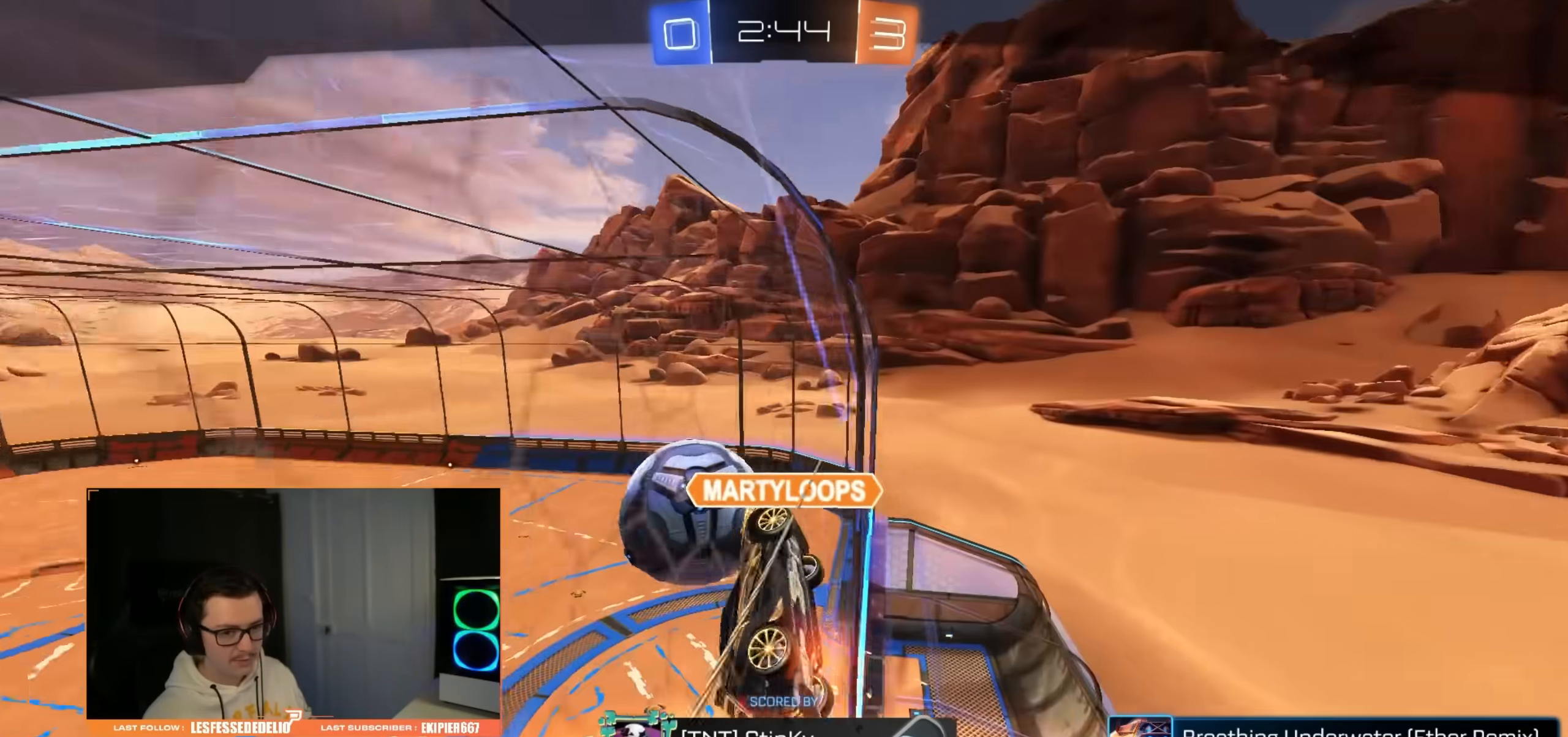
{"buttons": [], "left_stick": "center", "right_stick": "center", "events": []}